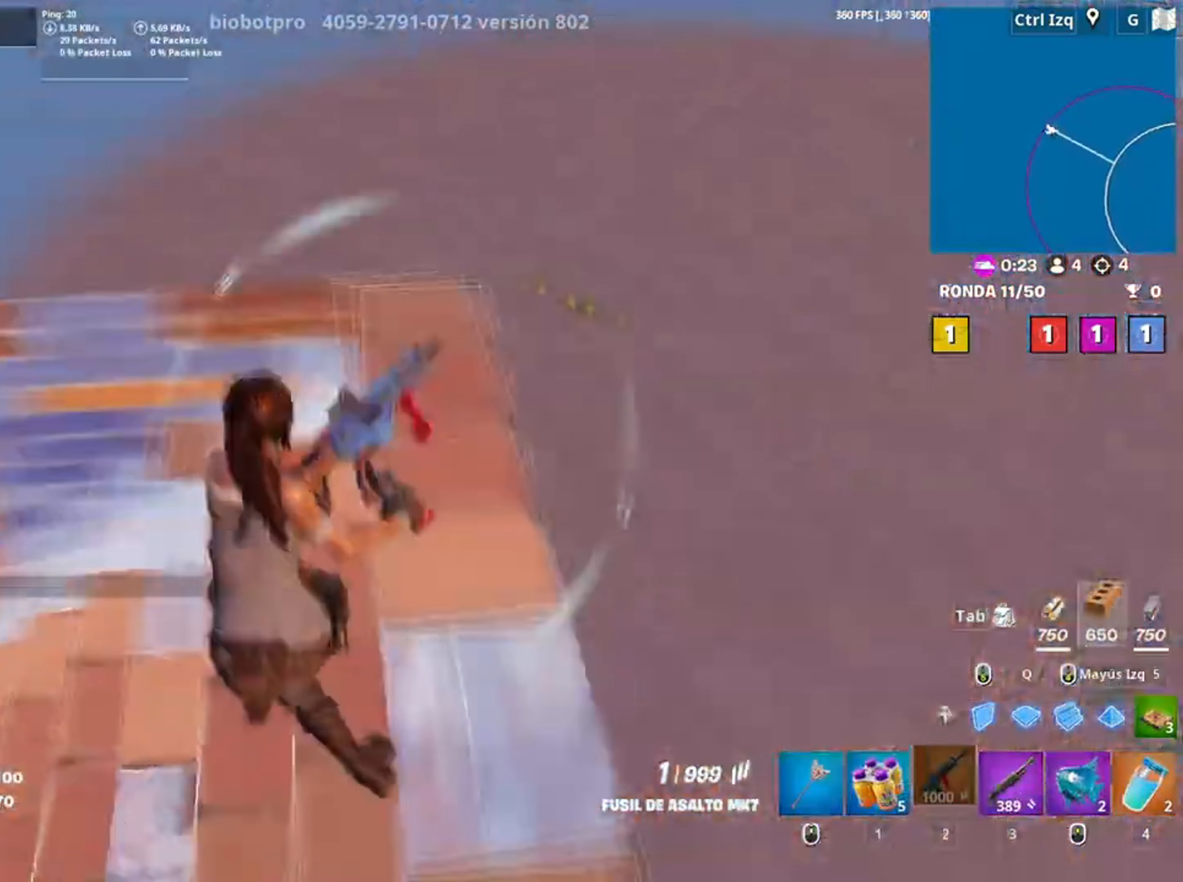
Gameplay with keyboard and mouse; each line is a JSON object with the keys and mouse buttons held at the frame after it. "events" lists presses ("down") and releases ("up") of "1", "2", "3", "4", "5", "a", "alt", "c", "caps_lock", "ctrl", "d", "e", "f", "g", "q", "r", "s", "shift", "space", "t", "tab", "v", "w", "x", "z", "mouse_left", "mouse_wheel" and "mouse_right" between this image and that frame as [ms after this image, input, new state], when the widget could be followed in between. "mouse_left", "mouse_wheel", "mouse_right" = the "left", "wheel", "right" buttons of the "mouse" list. No other keys are recorded. "wheel" means that the mouse wheel is clicked or scrolled. Not read: mouse_move.
{"keys": [], "mouse": [], "events": [[150, "a", "up"], [450, "w", "up"]]}
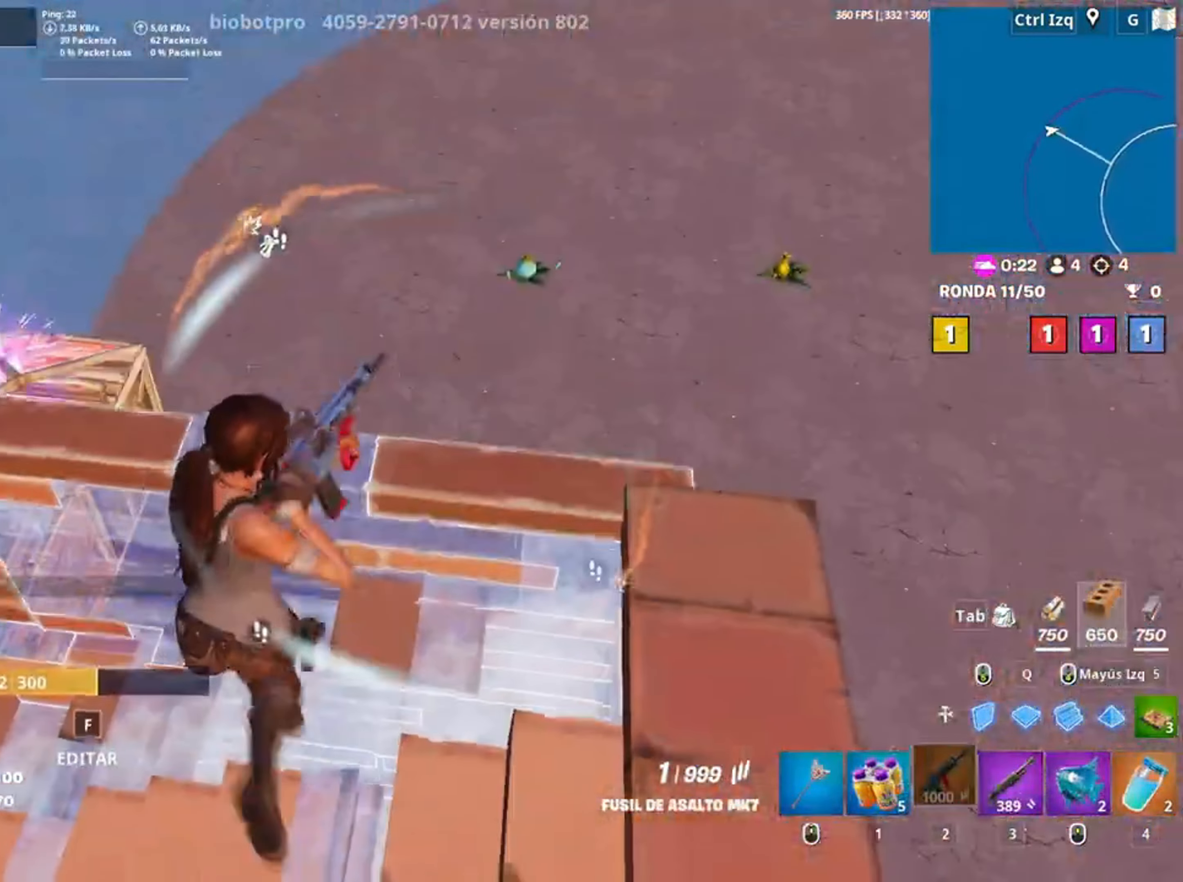
{"keys": ["a", "s"], "mouse": [], "events": [[83, "d", "down"], [150, "a", "down"], [150, "d", "up"], [150, "s", "down"], [283, "c", "down"], [367, "c", "up"]]}
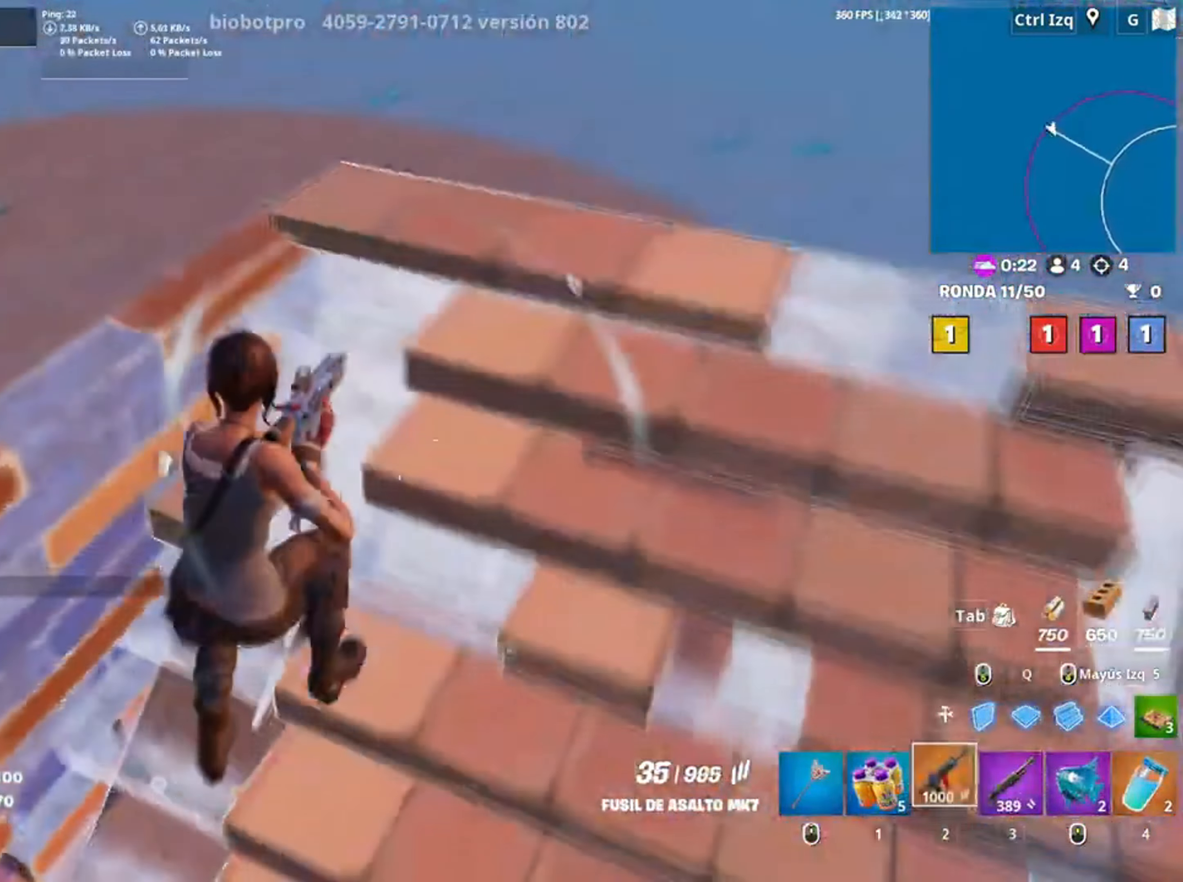
{"keys": ["w"], "mouse": [], "events": [[17, "a", "up"], [17, "d", "down"], [150, "d", "up"], [167, "s", "up"], [483, "w", "down"]]}
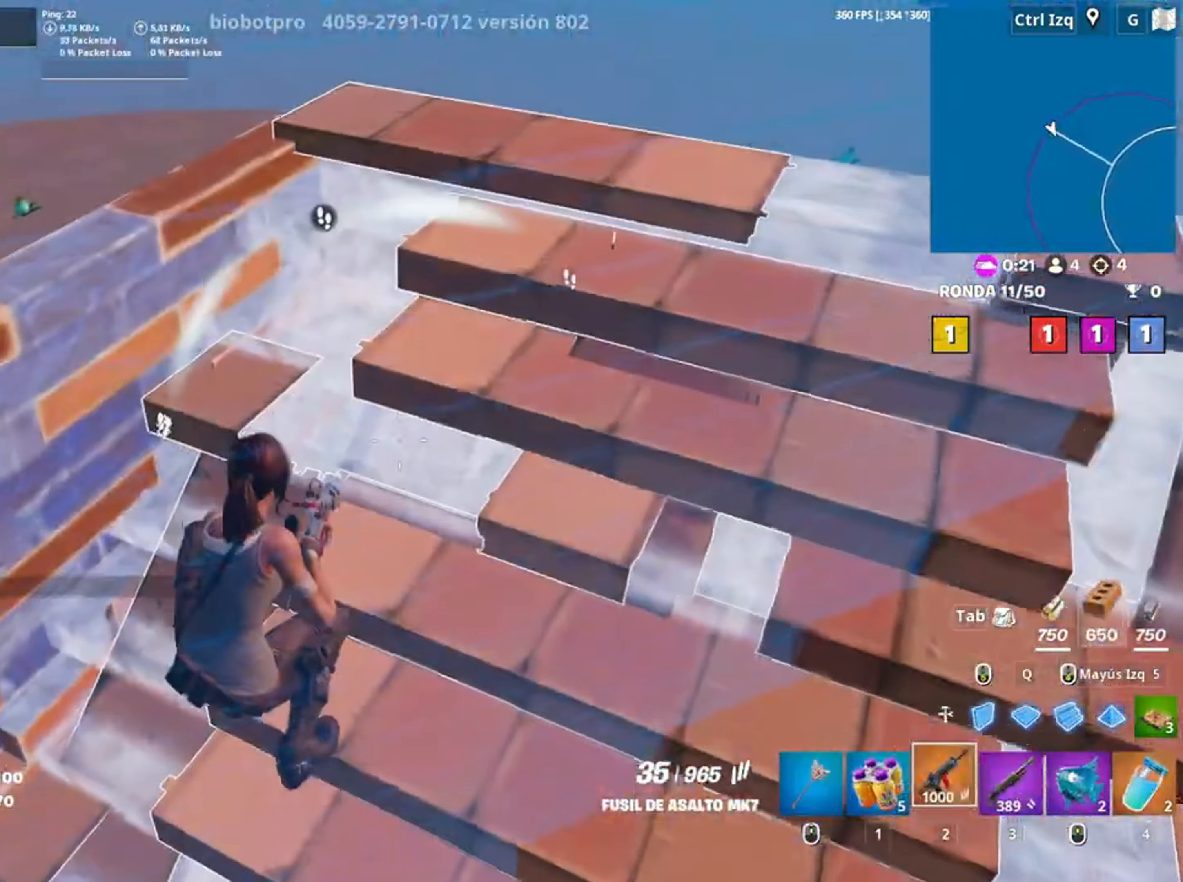
{"keys": ["w"], "mouse": ["left"], "events": [[117, "4", "down"], [183, "4", "up"], [183, "w", "up"], [217, "w", "down"], [450, "mouse_left", "down"]]}
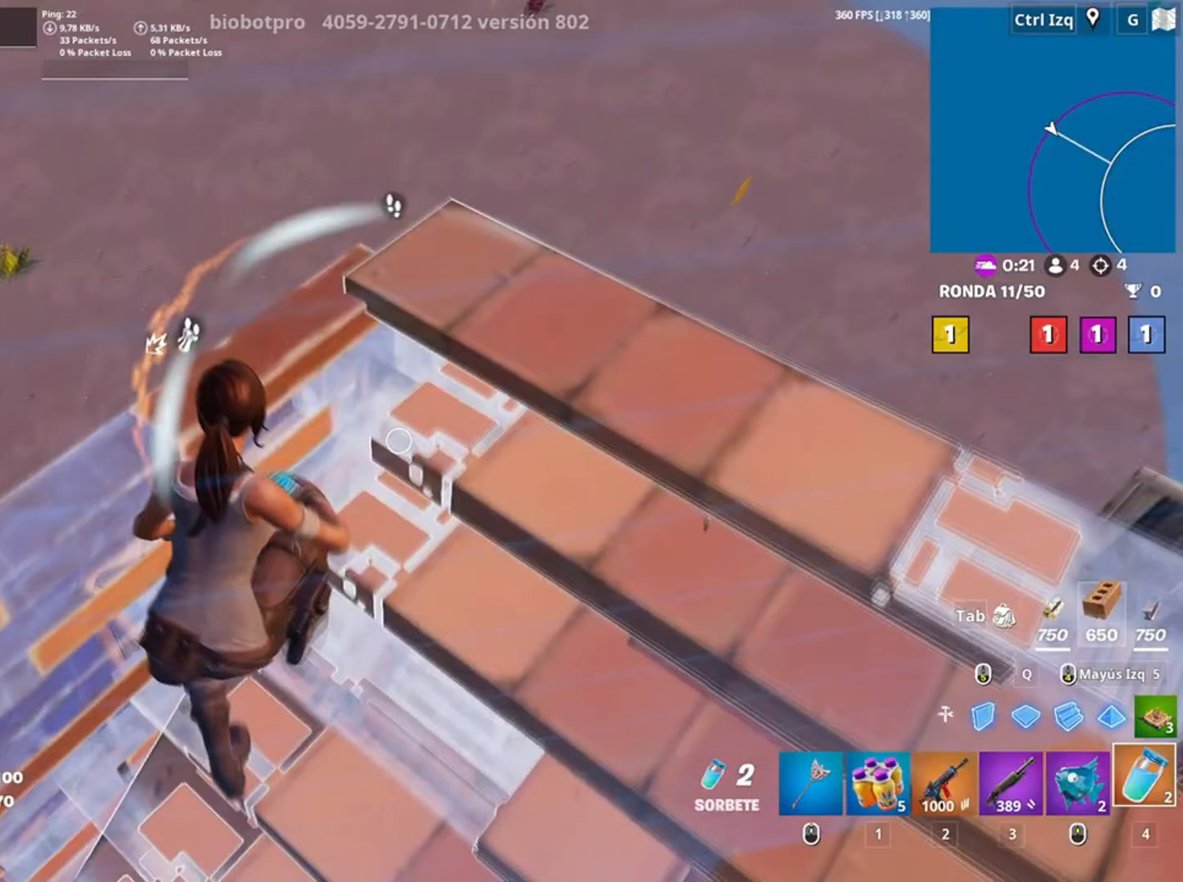
{"keys": [], "mouse": [], "events": [[17, "w", "up"], [200, "mouse_left", "up"], [250, "mouse_left", "down"], [383, "mouse_left", "up"]]}
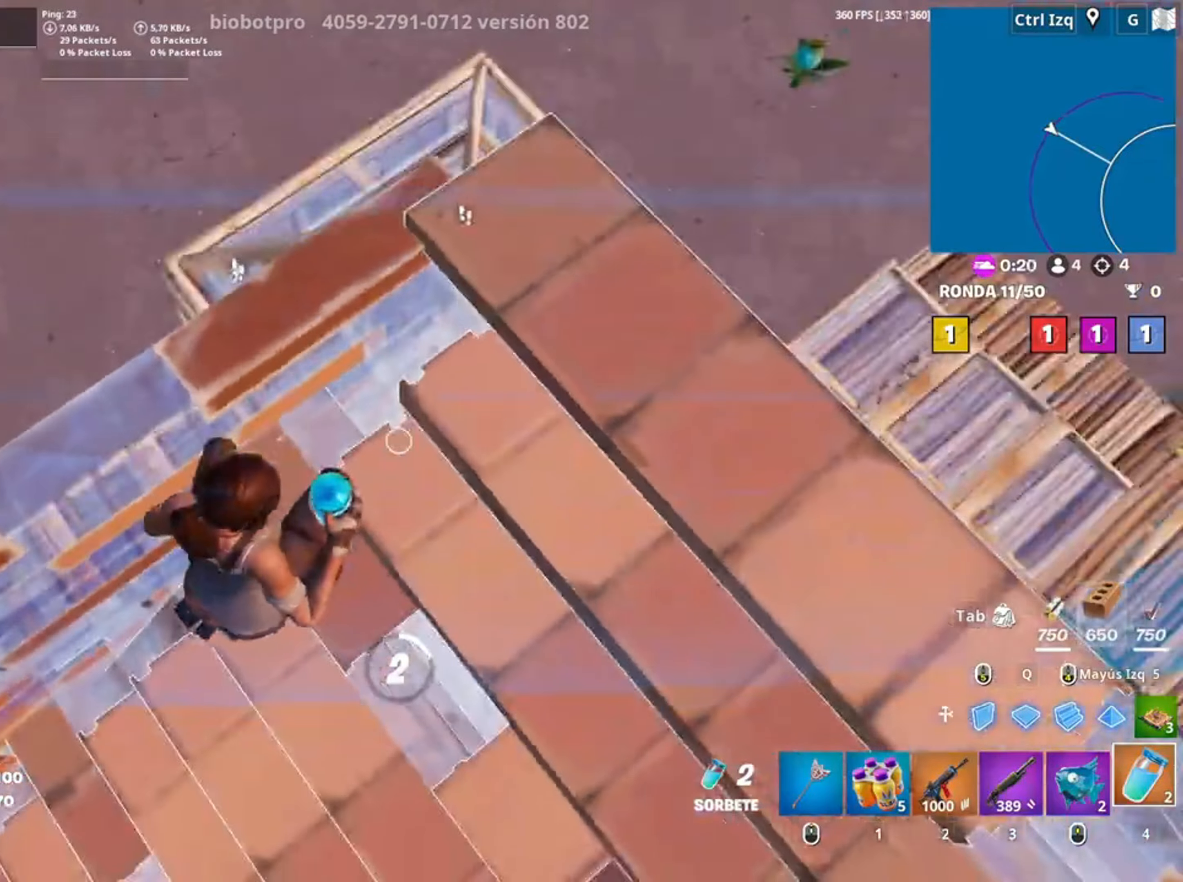
{"keys": [], "mouse": [], "events": [[150, "a", "down"], [217, "s", "down"], [350, "a", "up"], [400, "s", "up"]]}
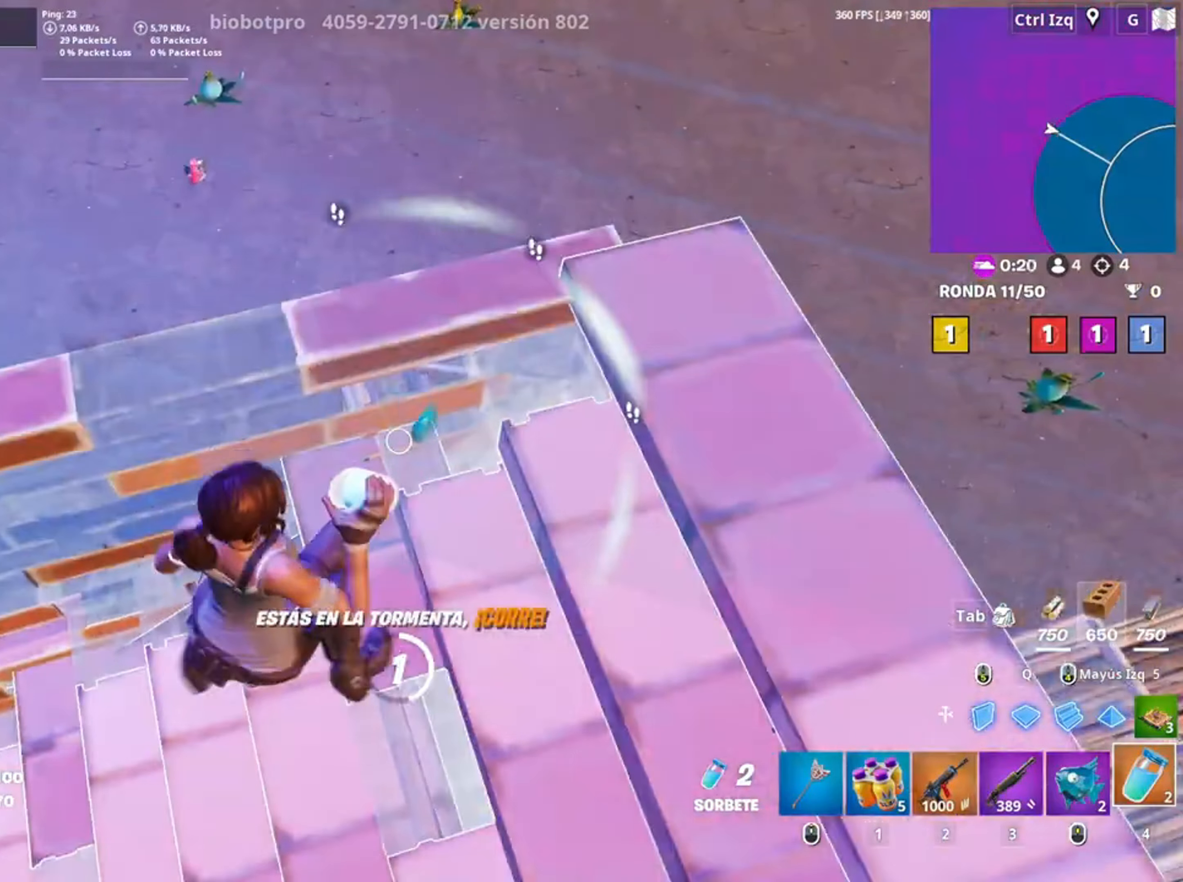
{"keys": [], "mouse": [], "events": []}
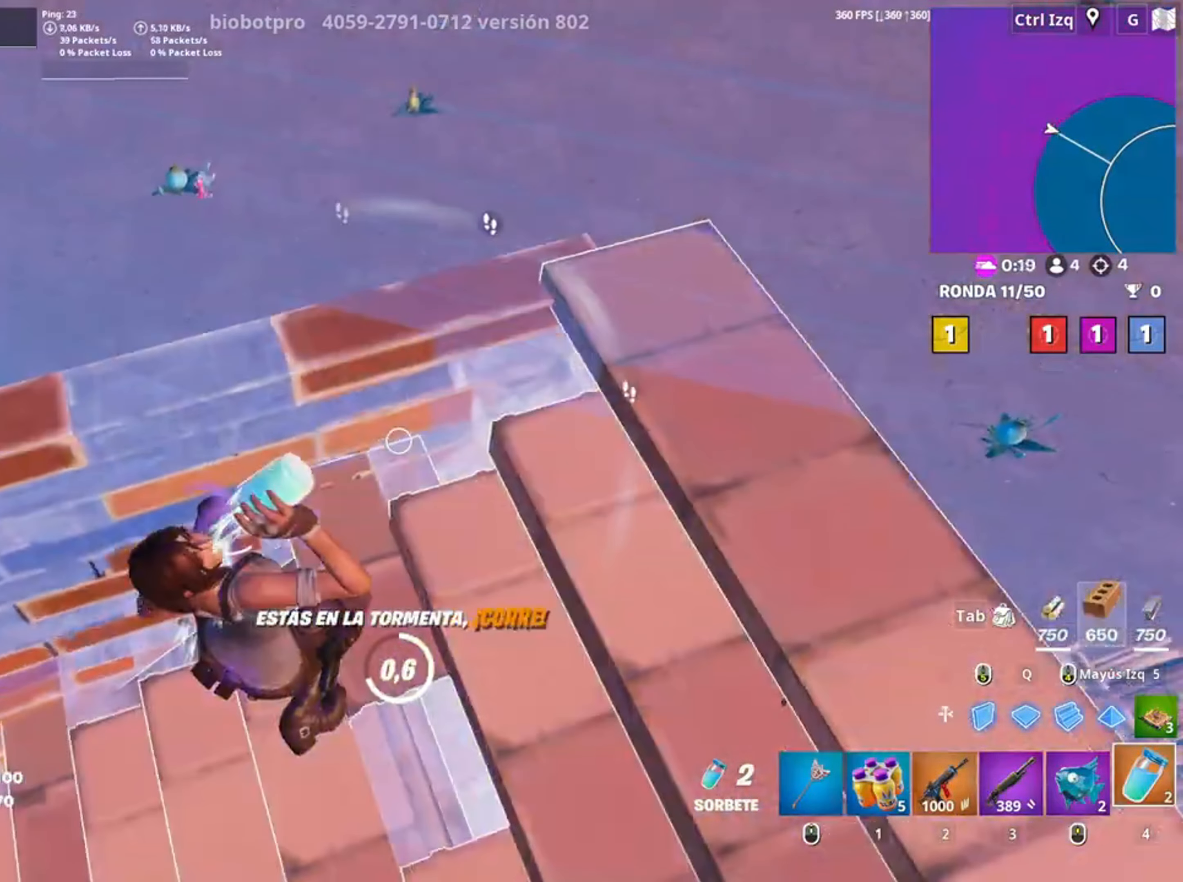
{"keys": [], "mouse": [], "events": []}
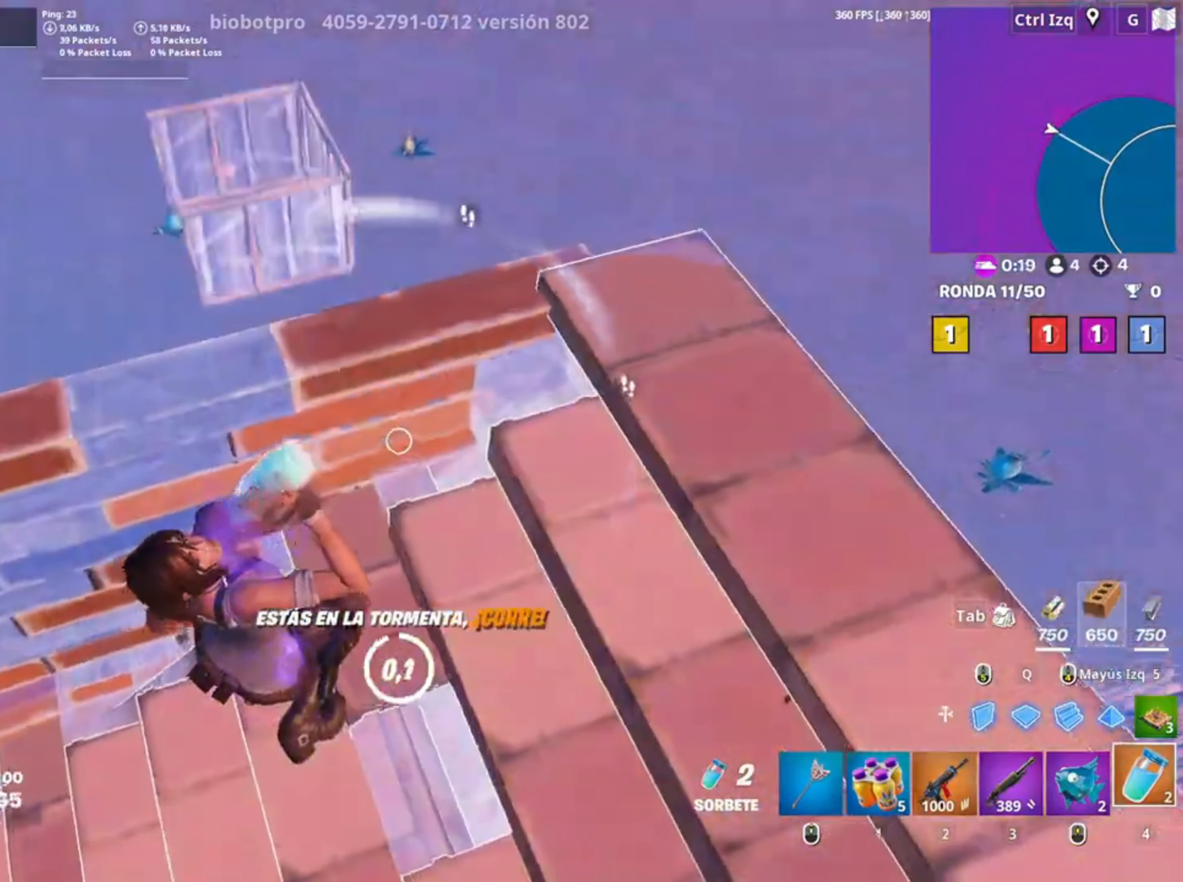
{"keys": ["2", "d", "w"], "mouse": [], "events": [[350, "d", "down"], [350, "w", "down"], [483, "2", "down"]]}
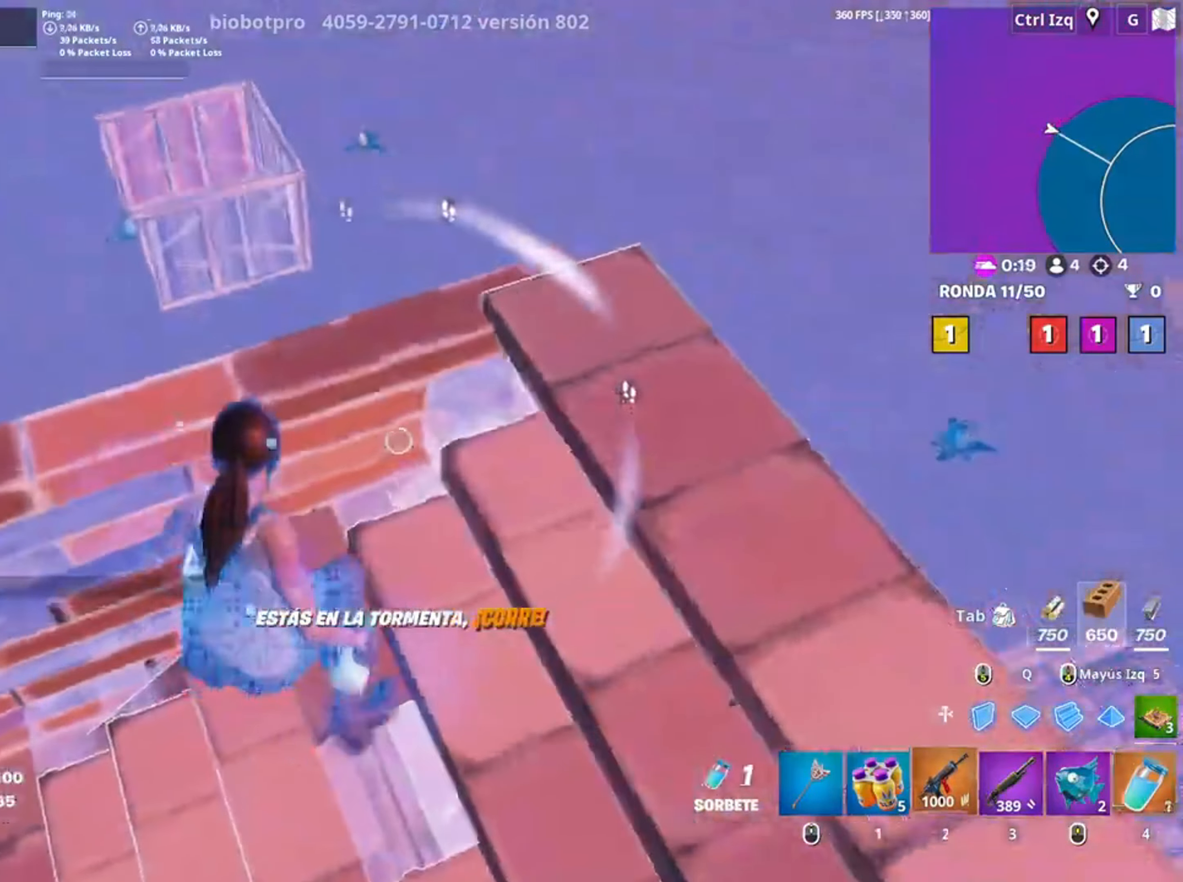
{"keys": ["d", "w"], "mouse": [], "events": [[150, "2", "up"], [217, "space", "down"], [417, "space", "up"]]}
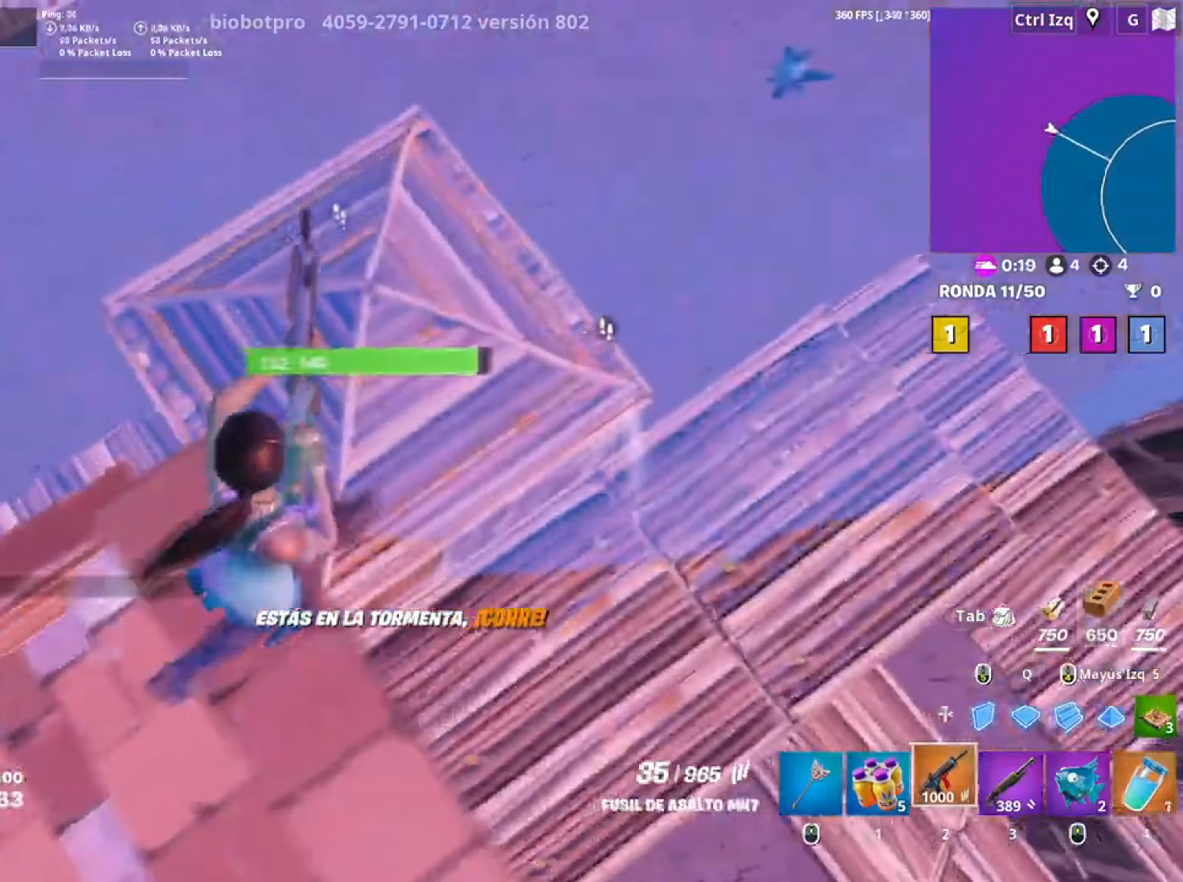
{"keys": ["w"], "mouse": [], "events": [[117, "d", "up"], [250, "3", "down"], [350, "3", "up"]]}
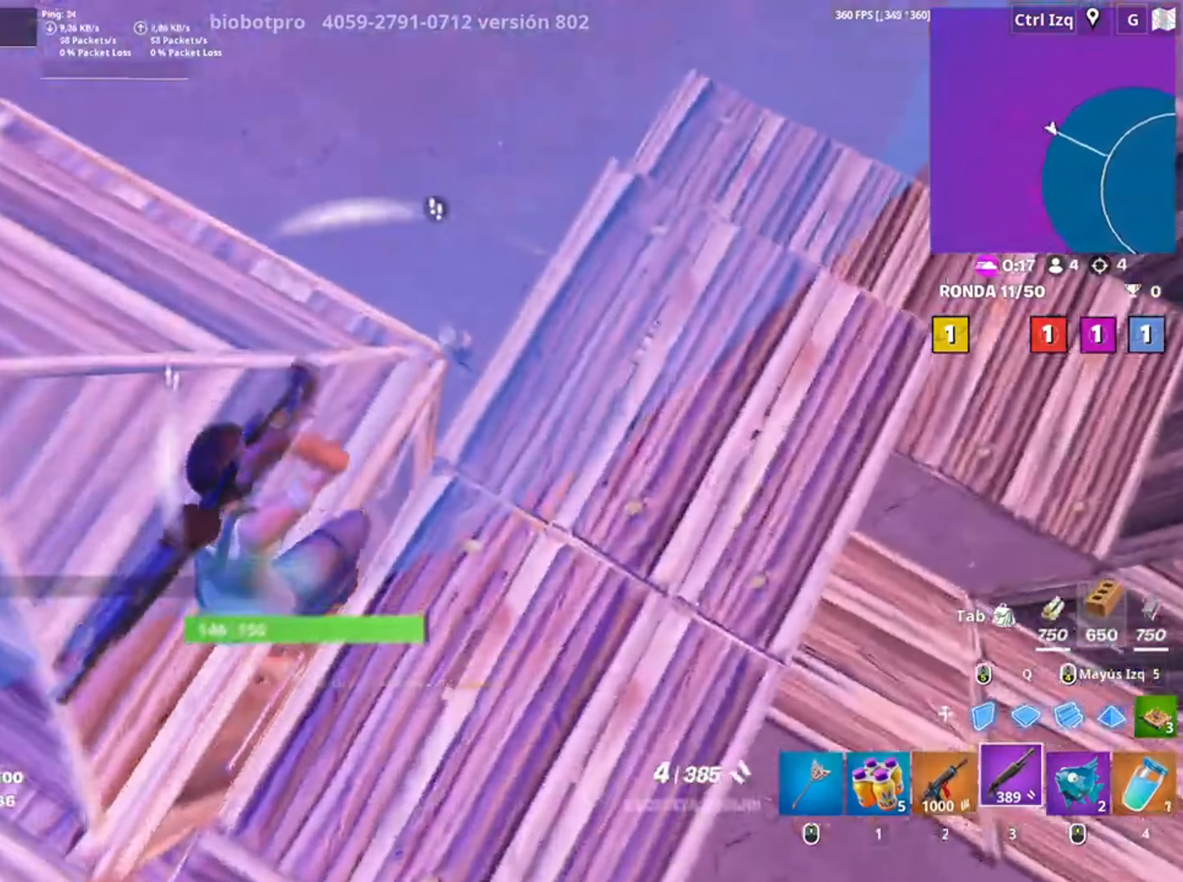
{"keys": ["d", "w"], "mouse": [], "events": [[117, "q", "down"], [150, "3", "down"], [150, "mouse_left", "down"], [150, "q", "up"], [250, "3", "up"], [250, "mouse_left", "up"], [483, "d", "down"]]}
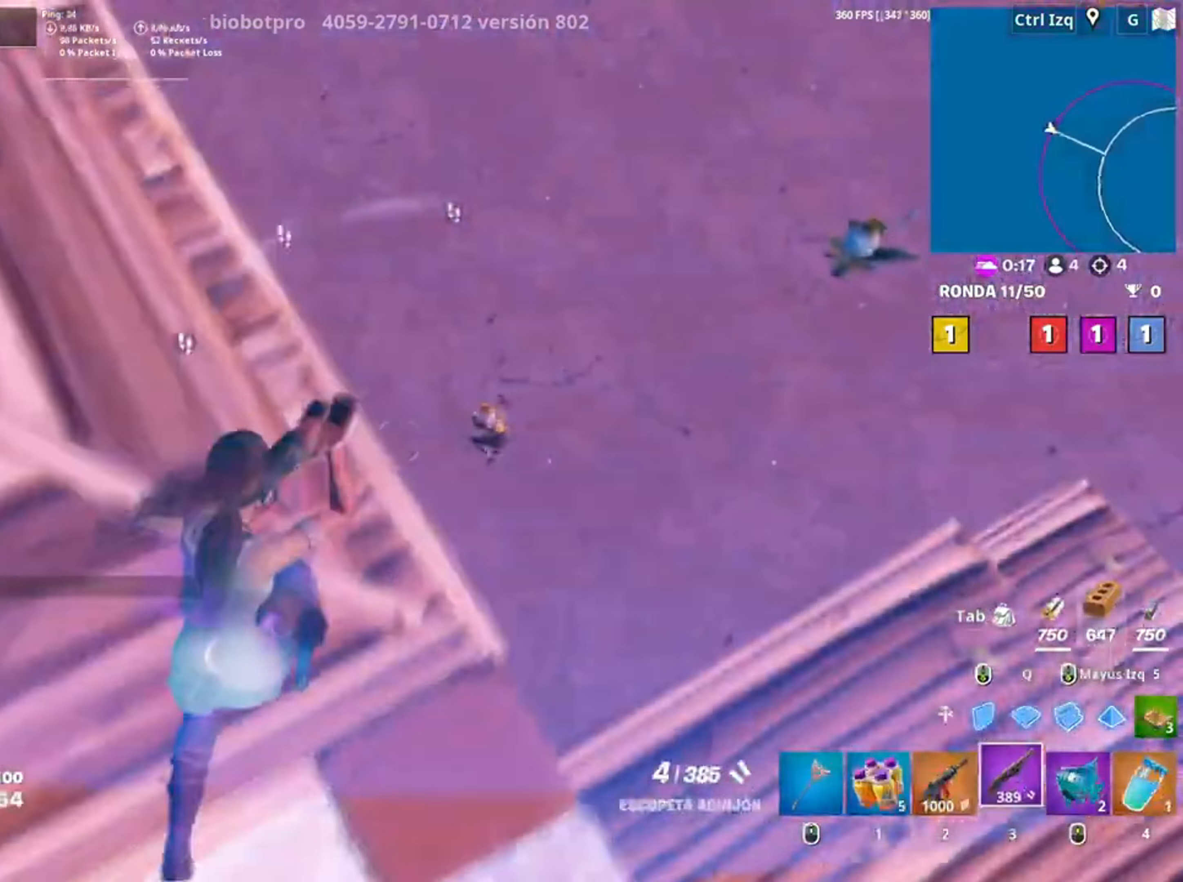
{"keys": ["w"], "mouse": [], "events": [[83, "d", "up"], [217, "mouse_left", "down"], [283, "q", "down"], [350, "q", "up"], [417, "3", "down"], [450, "3", "up"], [450, "mouse_left", "up"]]}
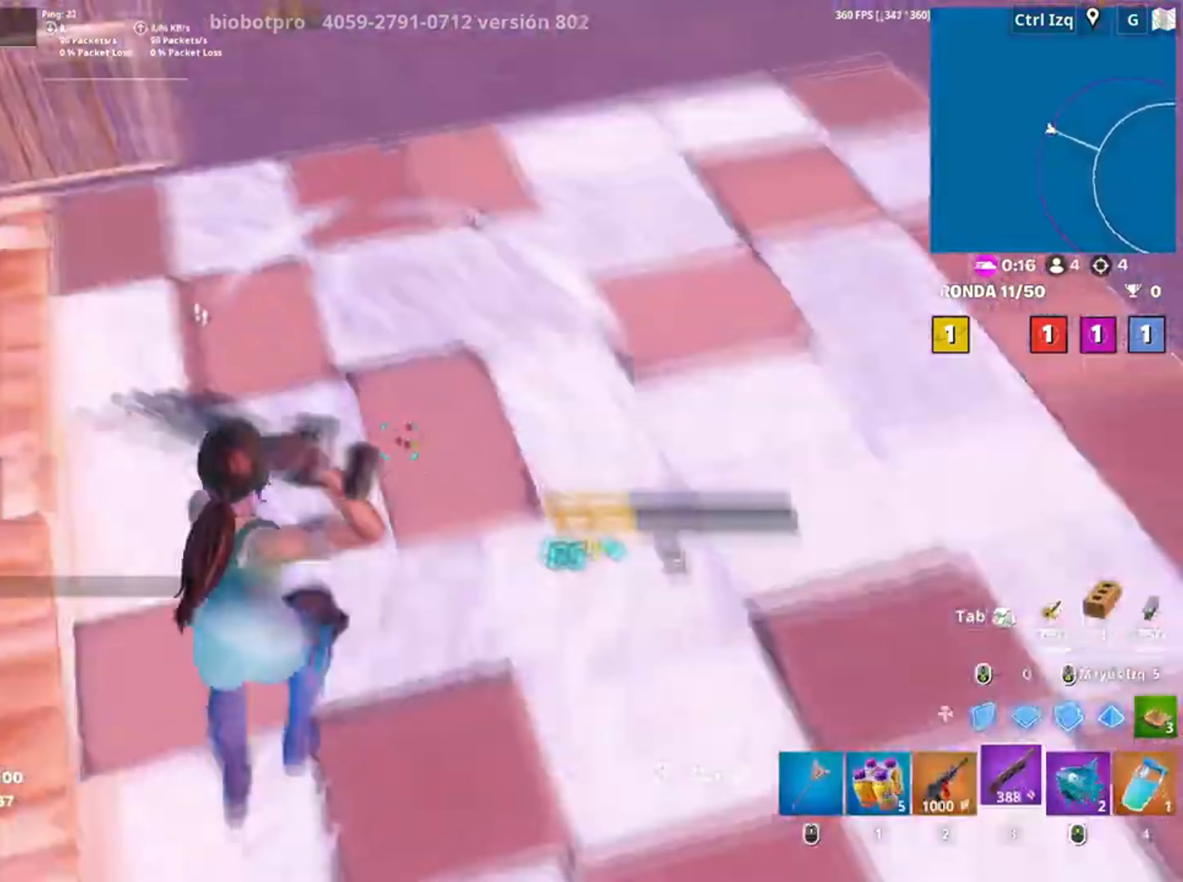
{"keys": ["d"], "mouse": [], "events": [[50, "2", "down"], [150, "2", "up"], [250, "d", "down"], [433, "w", "up"]]}
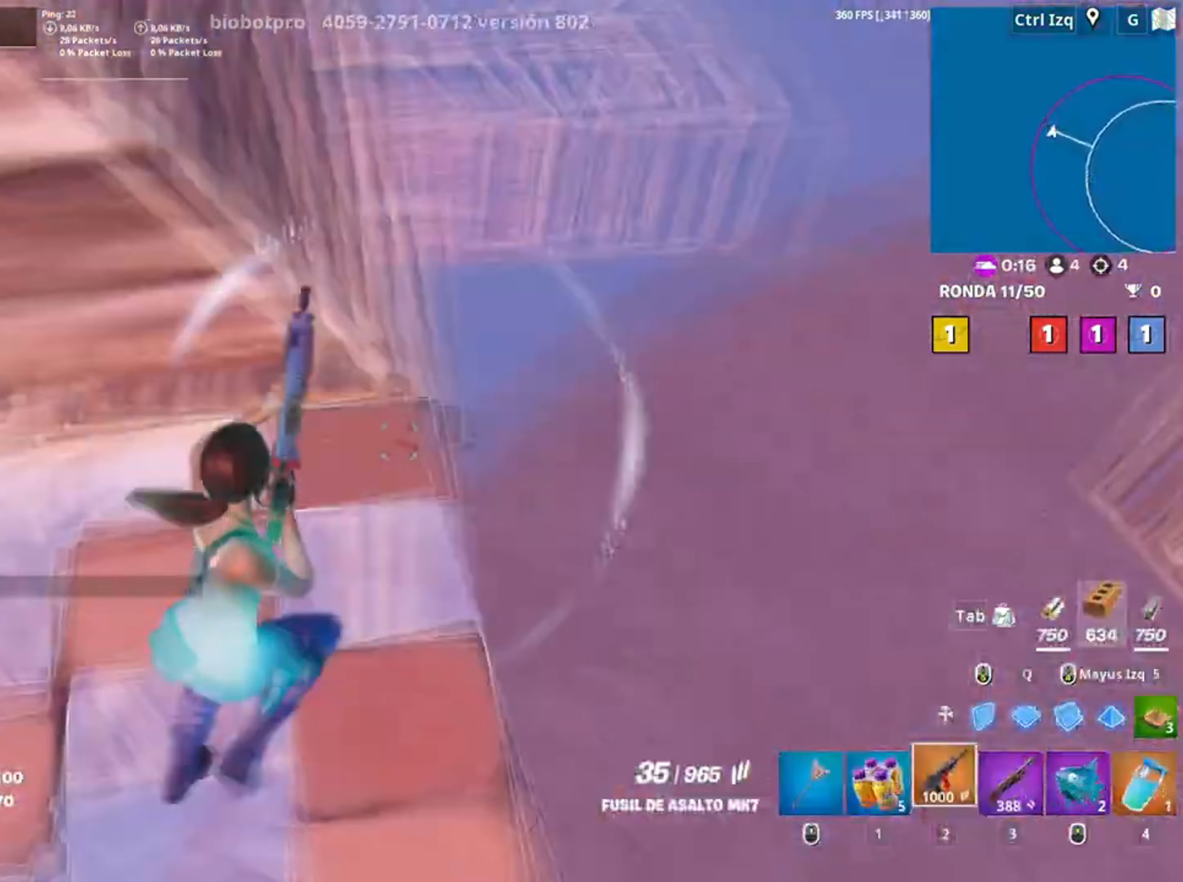
{"keys": ["d"], "mouse": ["left"], "events": [[50, "s", "down"], [217, "d", "up"], [317, "d", "down"], [400, "s", "up"], [450, "mouse_left", "down"]]}
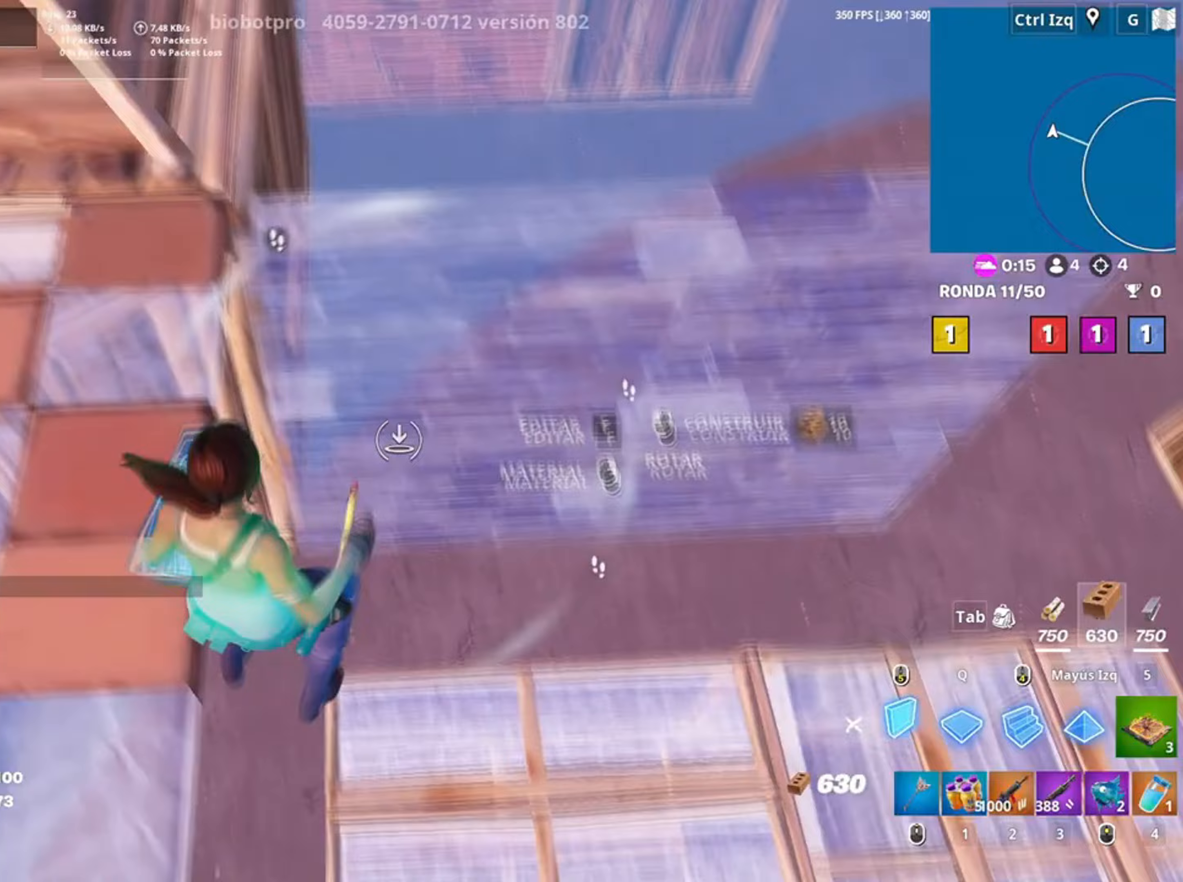
{"keys": ["f", "w"], "mouse": [], "events": [[17, "w", "down"], [117, "shift", "down"], [217, "d", "up"], [283, "shift", "up"], [350, "3", "down"], [417, "3", "up"], [417, "mouse_left", "up"], [483, "f", "down"]]}
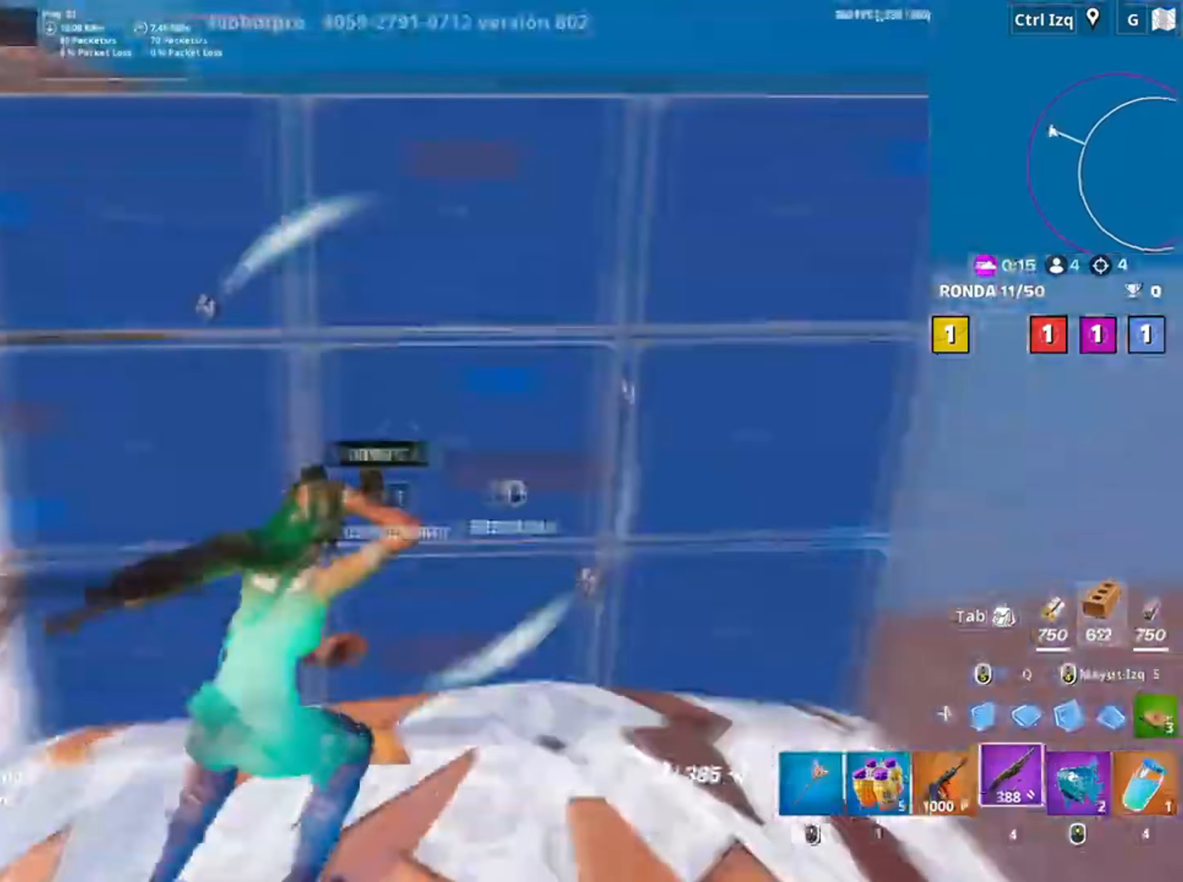
{"keys": ["d"], "mouse": [], "events": [[50, "mouse_left", "down"], [67, "f", "up"], [150, "f", "down"], [183, "shift", "down"], [200, "f", "up"], [283, "3", "down"], [300, "shift", "up"], [350, "3", "up"], [383, "mouse_left", "up"], [400, "w", "up"], [483, "d", "down"]]}
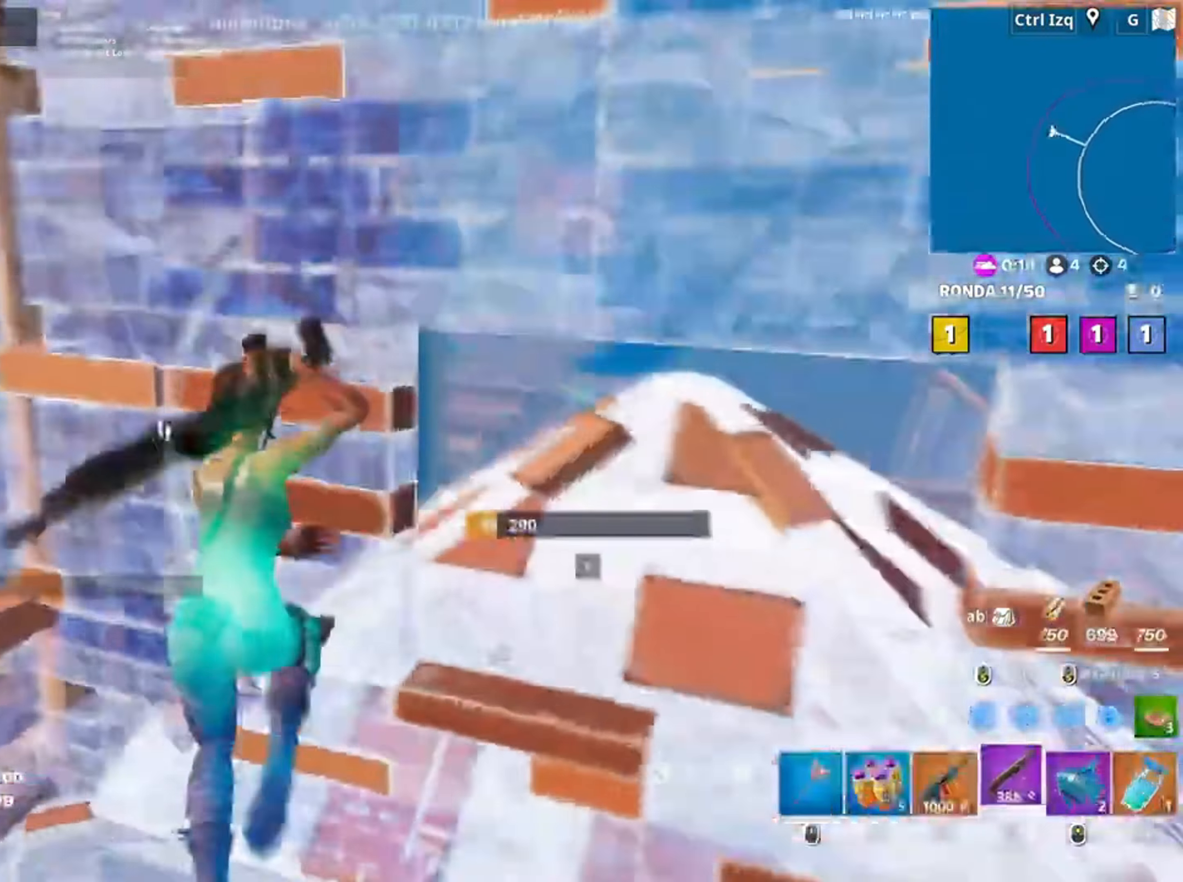
{"keys": ["a", "space"], "mouse": [], "events": [[83, "s", "down"], [117, "d", "up"], [217, "c", "down"], [317, "a", "down"], [333, "c", "up"], [383, "space", "down"], [400, "s", "up"]]}
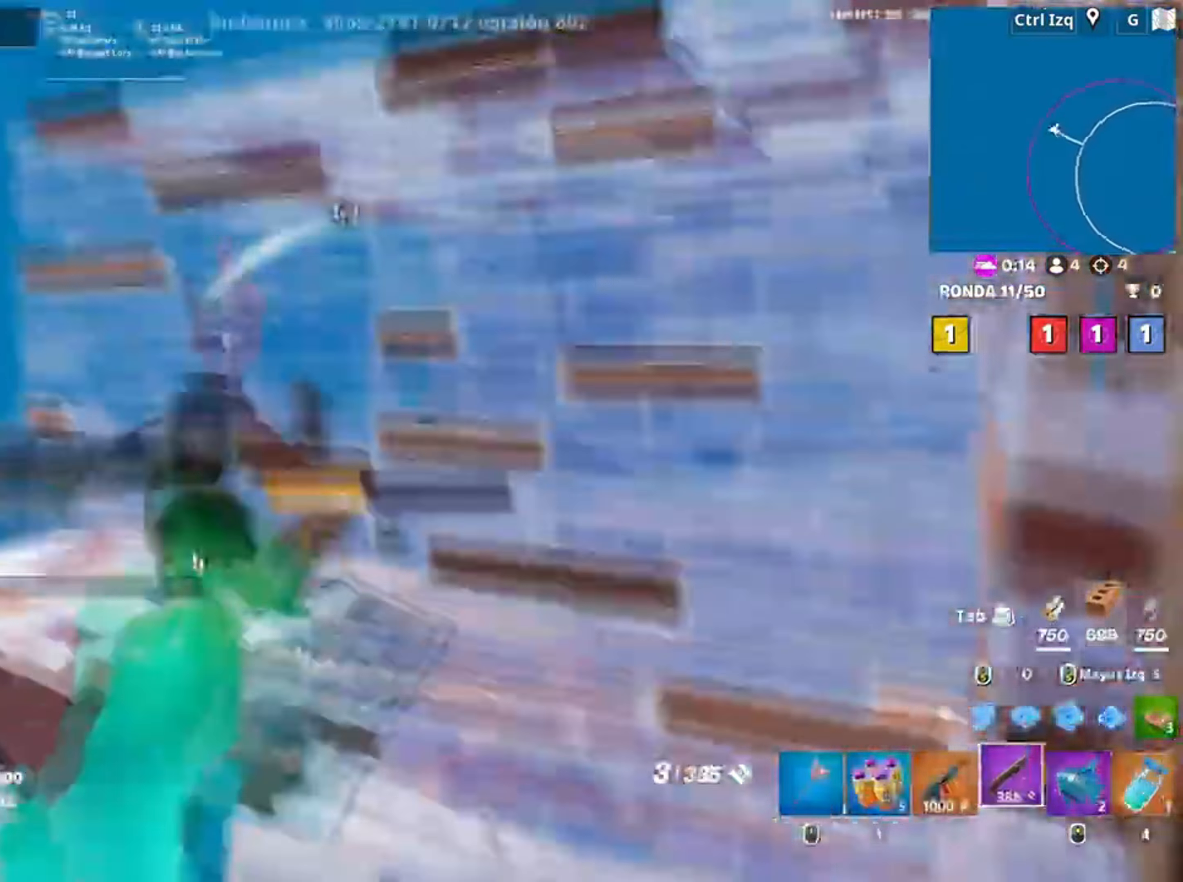
{"keys": ["d"], "mouse": ["left"], "events": [[67, "space", "up"], [83, "mouse_left", "down"], [83, "space", "down"], [217, "d", "down"], [233, "space", "up"], [283, "a", "up"]]}
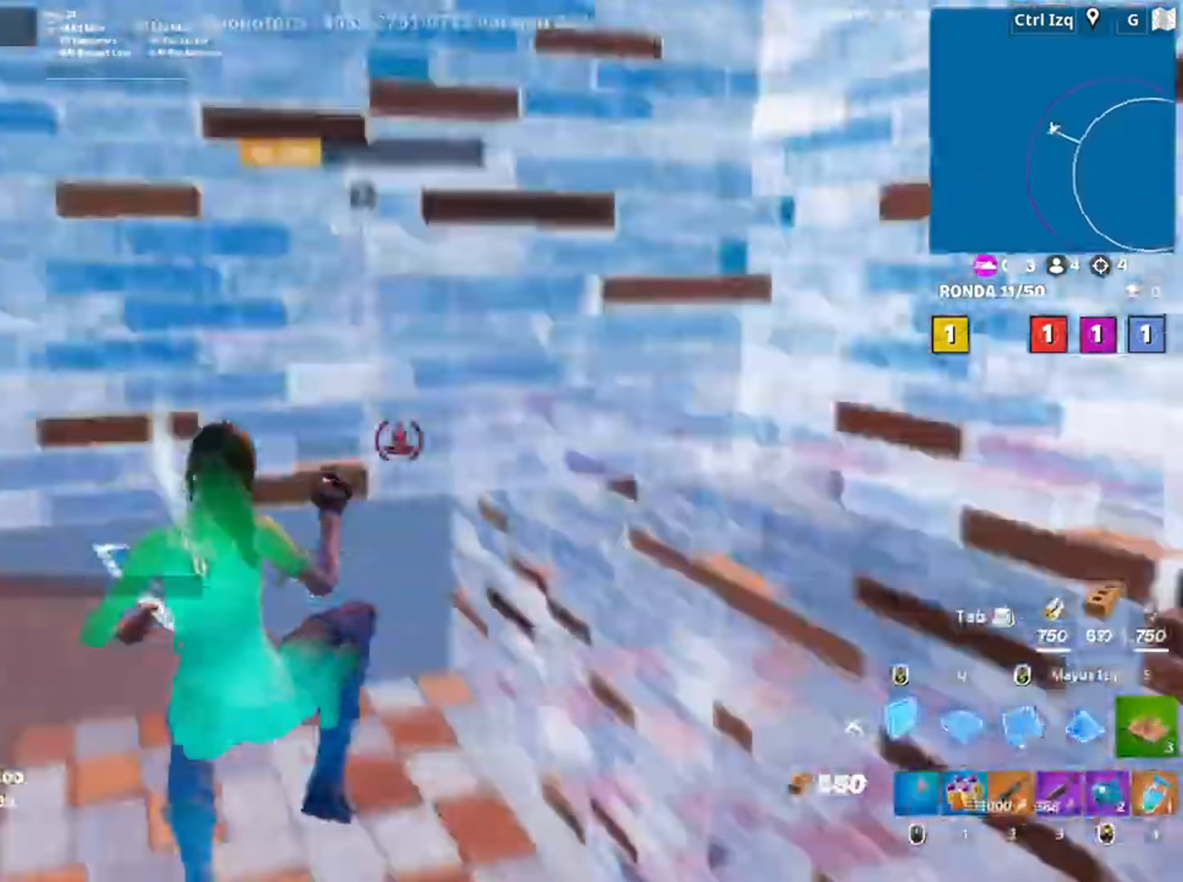
{"keys": ["d", "w"], "mouse": [], "events": [[17, "w", "down"], [50, "d", "up"], [50, "q", "down"], [100, "q", "up"], [150, "3", "down"], [183, "mouse_left", "up"], [200, "3", "up"], [200, "w", "up"], [283, "d", "down"], [283, "space", "down"], [283, "w", "down"], [483, "space", "up"]]}
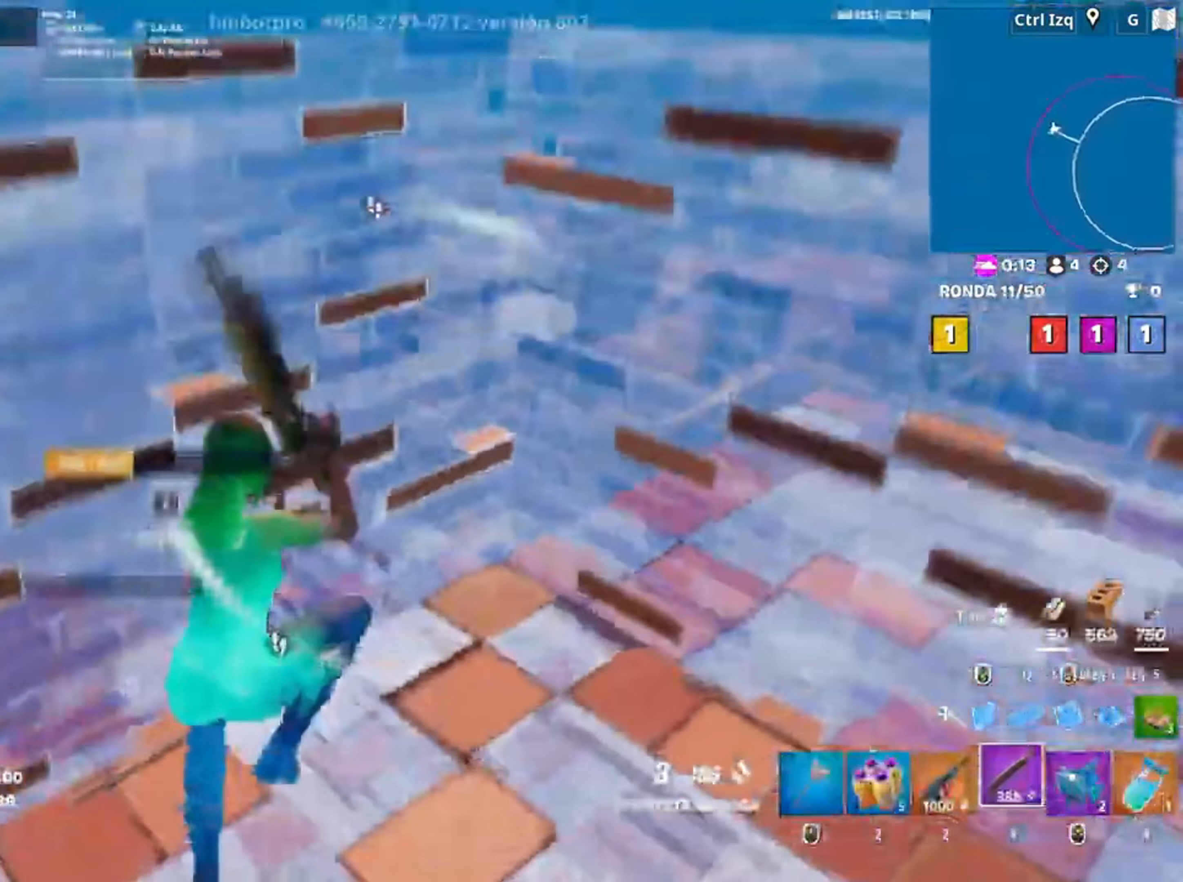
{"keys": ["w"], "mouse": [], "events": [[17, "d", "up"], [117, "mouse_left", "down"], [217, "3", "down"], [250, "3", "up"], [250, "mouse_left", "up"]]}
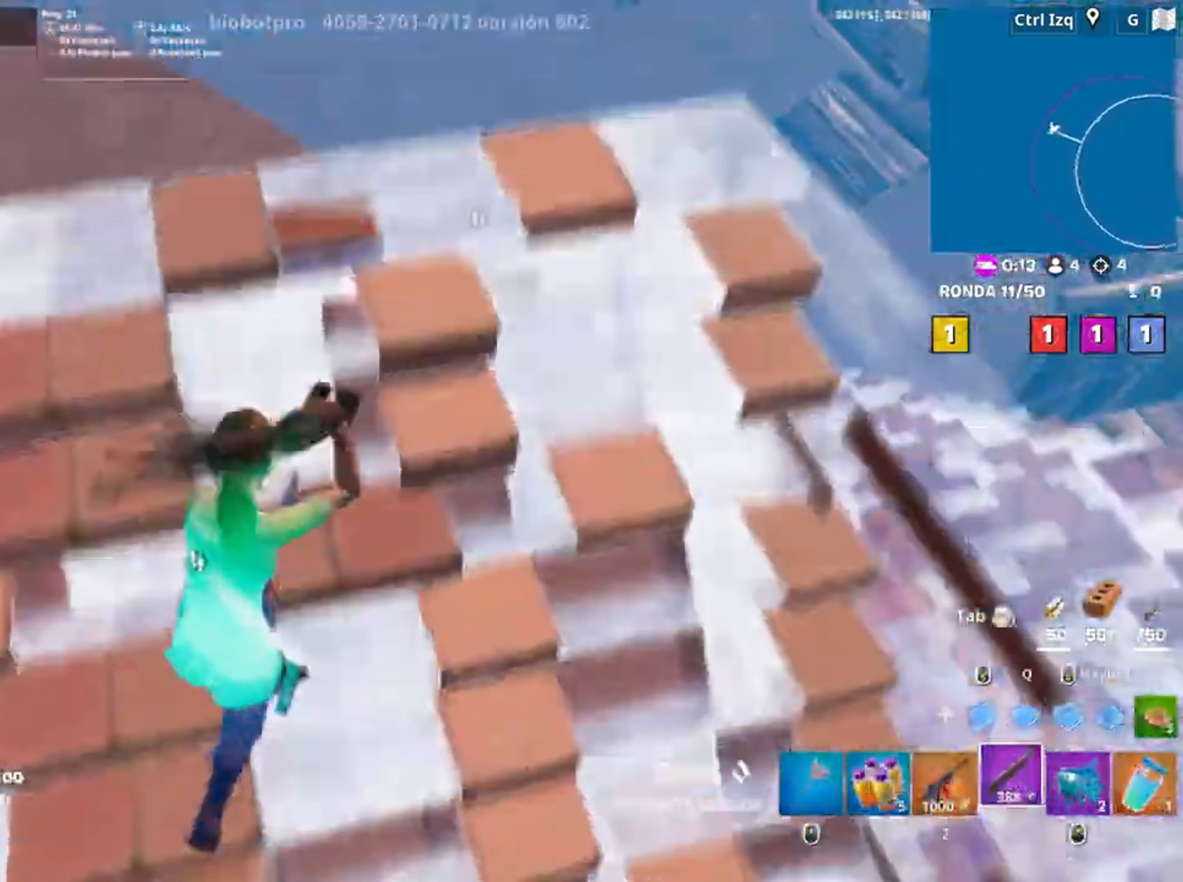
{"keys": ["d"], "mouse": [], "events": [[83, "d", "down"], [383, "w", "up"]]}
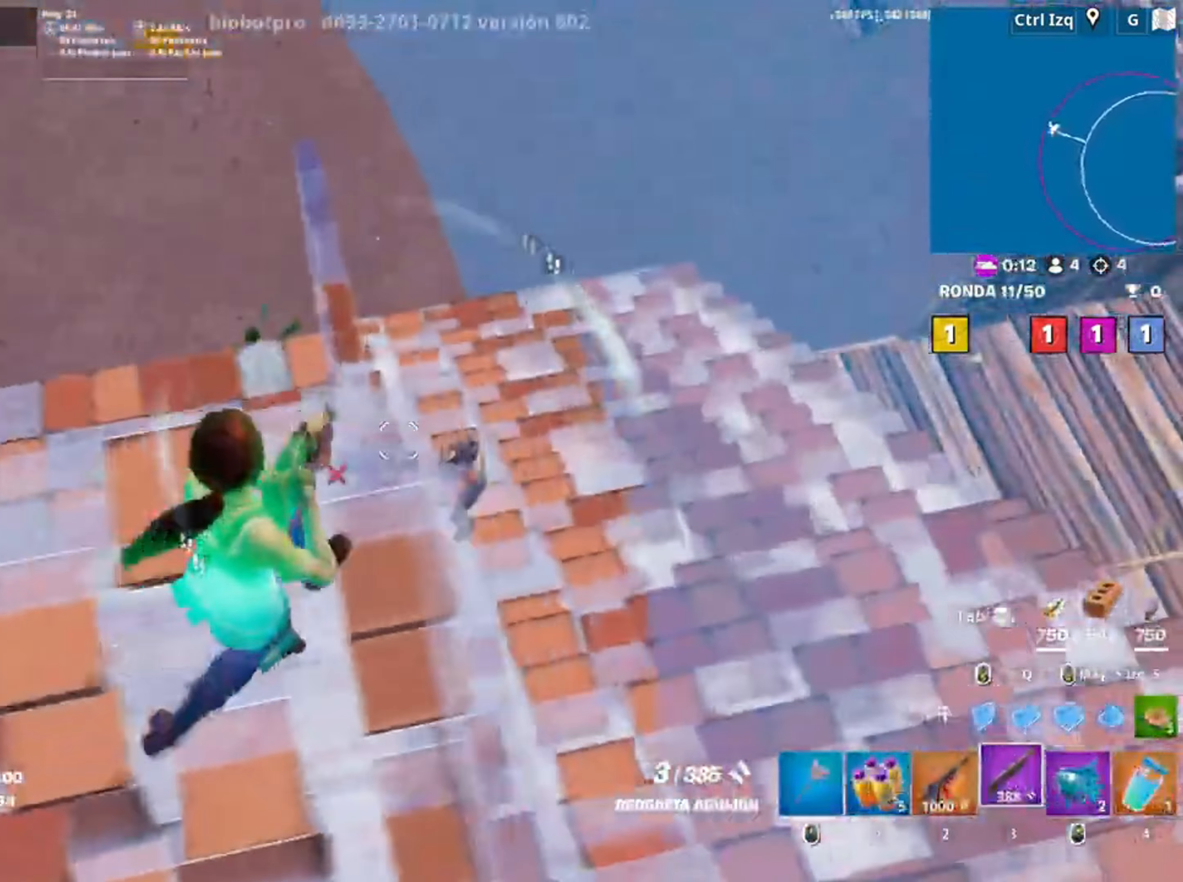
{"keys": ["s"], "mouse": [], "events": [[183, "s", "down"], [250, "mouse_left", "down"], [283, "d", "up"], [283, "q", "down"], [383, "3", "down"], [417, "q", "up"], [483, "3", "up"], [483, "mouse_left", "up"]]}
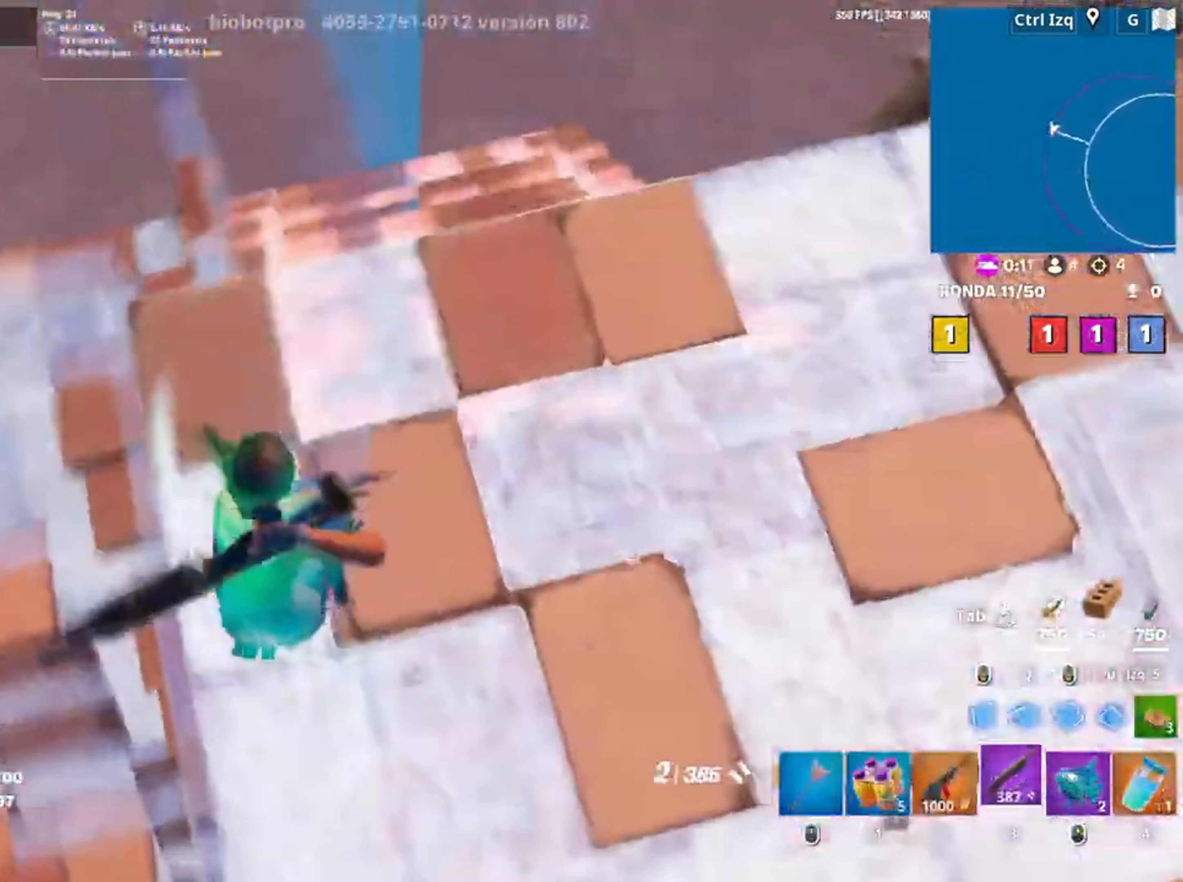
{"keys": [], "mouse": [], "events": [[150, "a", "down"], [300, "r", "down"], [317, "a", "up"], [367, "r", "up"], [367, "s", "up"], [450, "r", "down"], [500, "r", "up"]]}
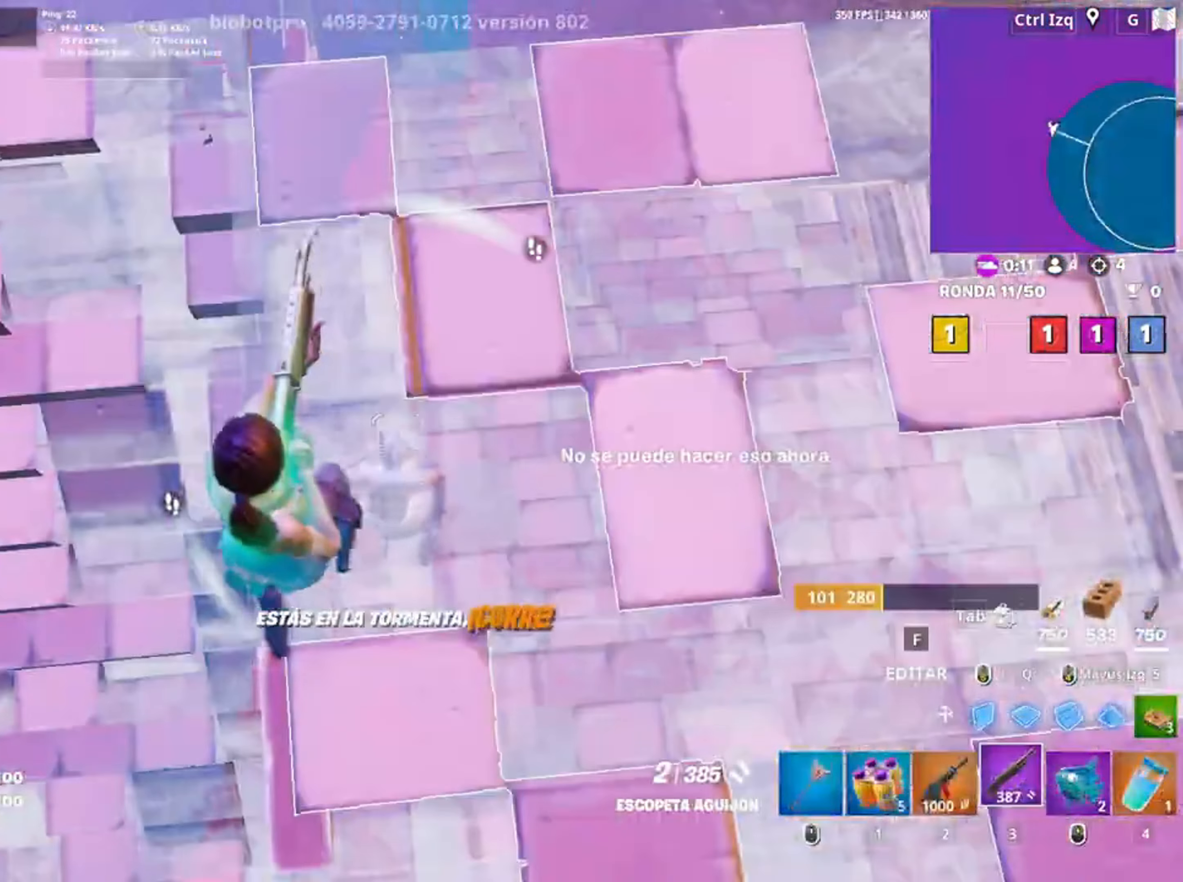
{"keys": ["q", "shift", "w"], "mouse": ["left"], "events": [[17, "w", "down"], [317, "q", "down"], [350, "mouse_left", "down"], [450, "shift", "down"]]}
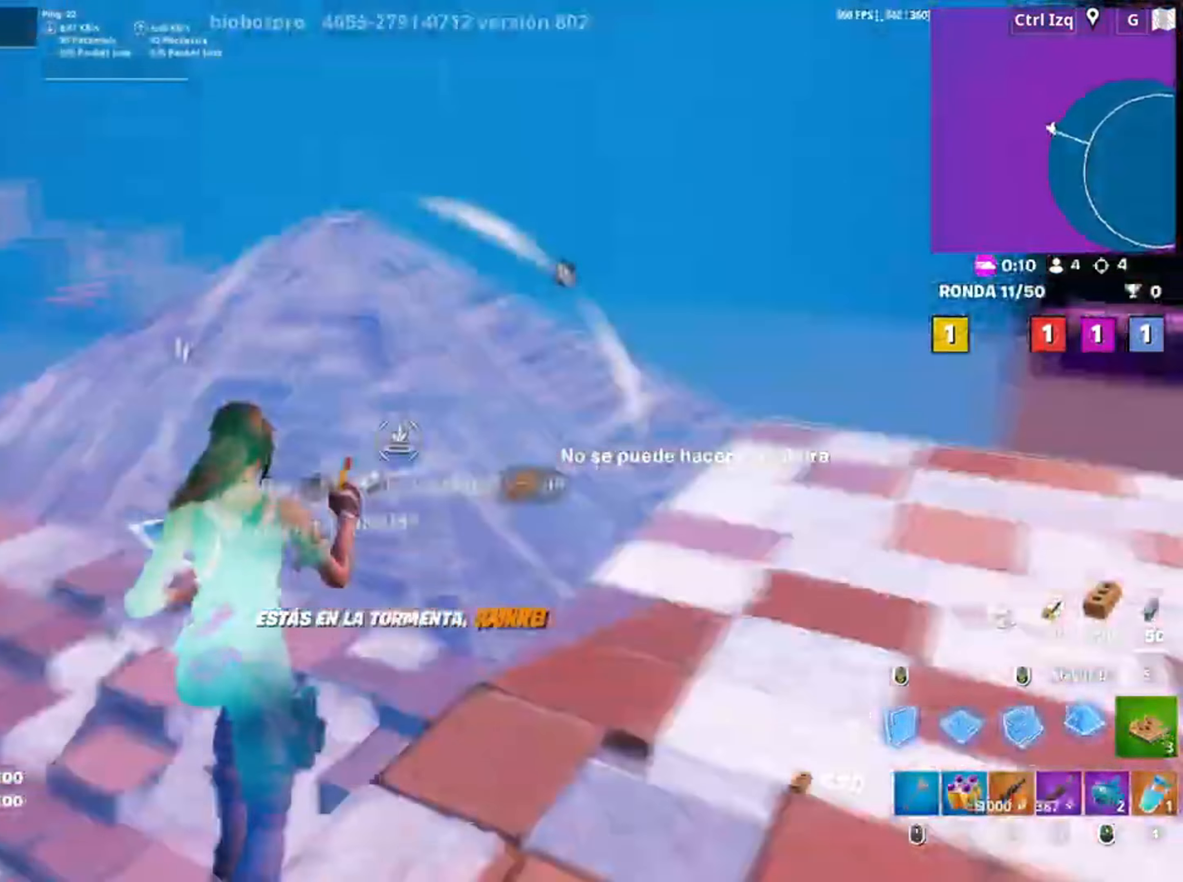
{"keys": ["f", "w"], "mouse": [], "events": [[50, "3", "down"], [50, "q", "up"], [67, "shift", "up"], [100, "3", "up"], [150, "a", "down"], [150, "mouse_left", "up"], [183, "f", "down"], [250, "w", "up"], [283, "a", "up"], [283, "mouse_left", "down"], [300, "f", "up"], [317, "w", "down"], [383, "f", "down"], [383, "mouse_left", "up"], [433, "f", "up"], [483, "f", "down"]]}
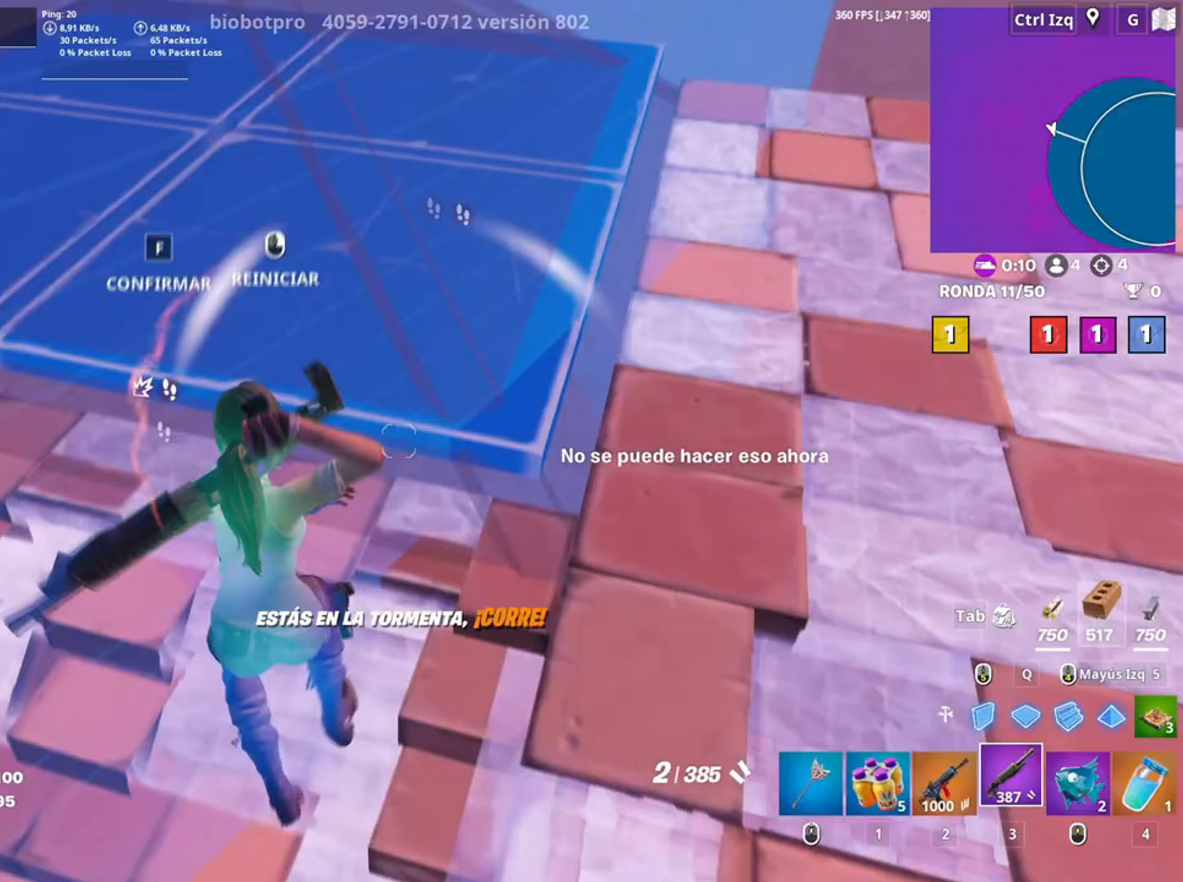
{"keys": ["d"], "mouse": [], "events": [[17, "mouse_left", "down"], [50, "a", "down"], [83, "f", "up"], [117, "f", "down"], [150, "mouse_left", "up"], [217, "f", "up"], [317, "a", "up"], [450, "d", "down"], [450, "w", "up"]]}
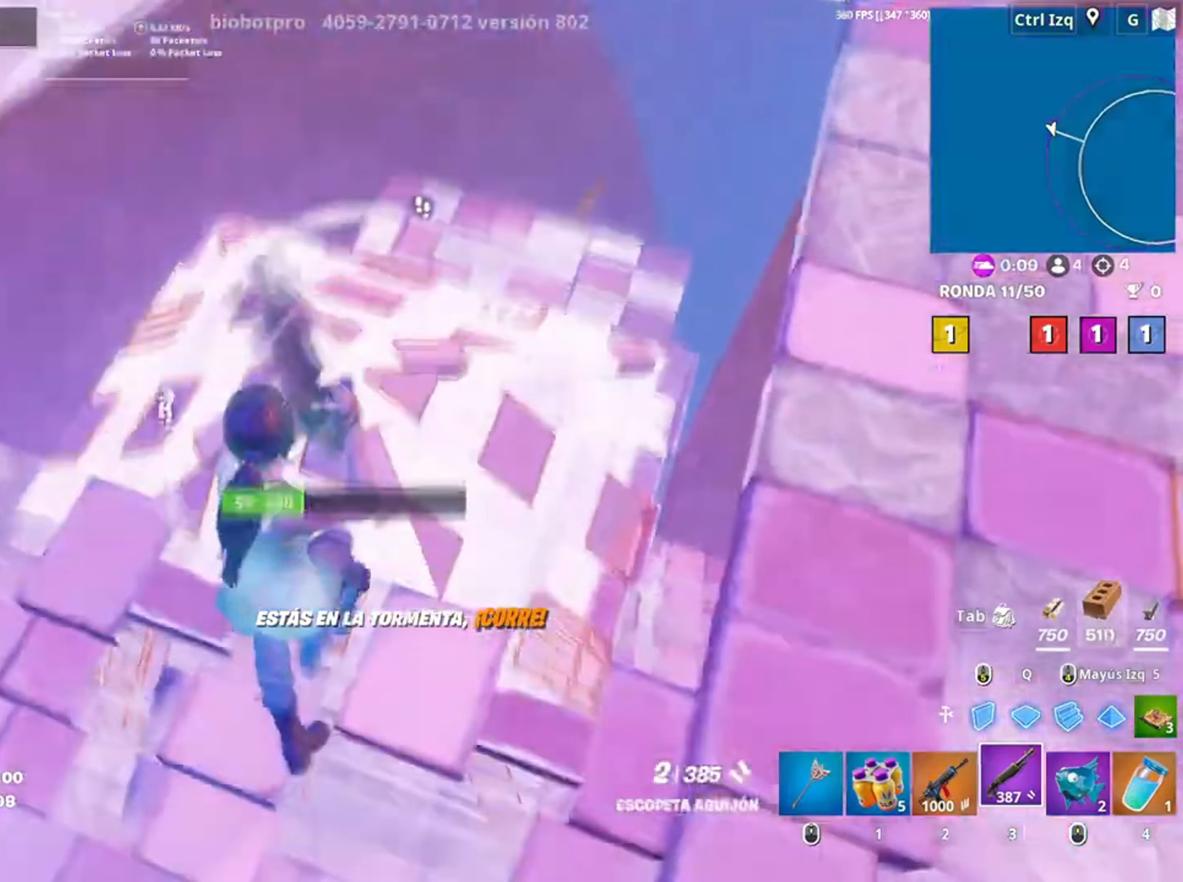
{"keys": ["w"], "mouse": [], "events": [[83, "a", "down"], [117, "d", "up"], [117, "s", "down"], [183, "s", "up"], [317, "w", "down"], [367, "a", "up"]]}
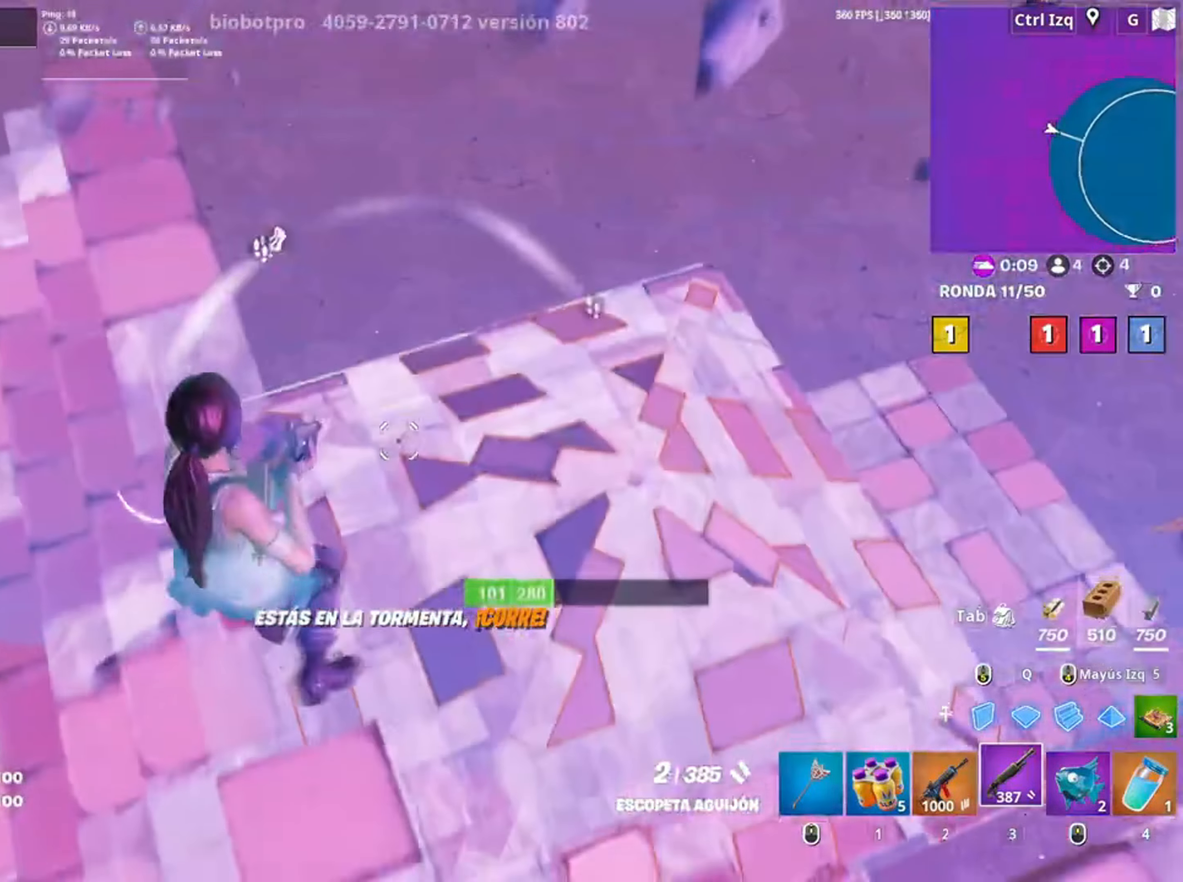
{"keys": ["w"], "mouse": [], "events": [[350, "r", "down"], [433, "r", "up"]]}
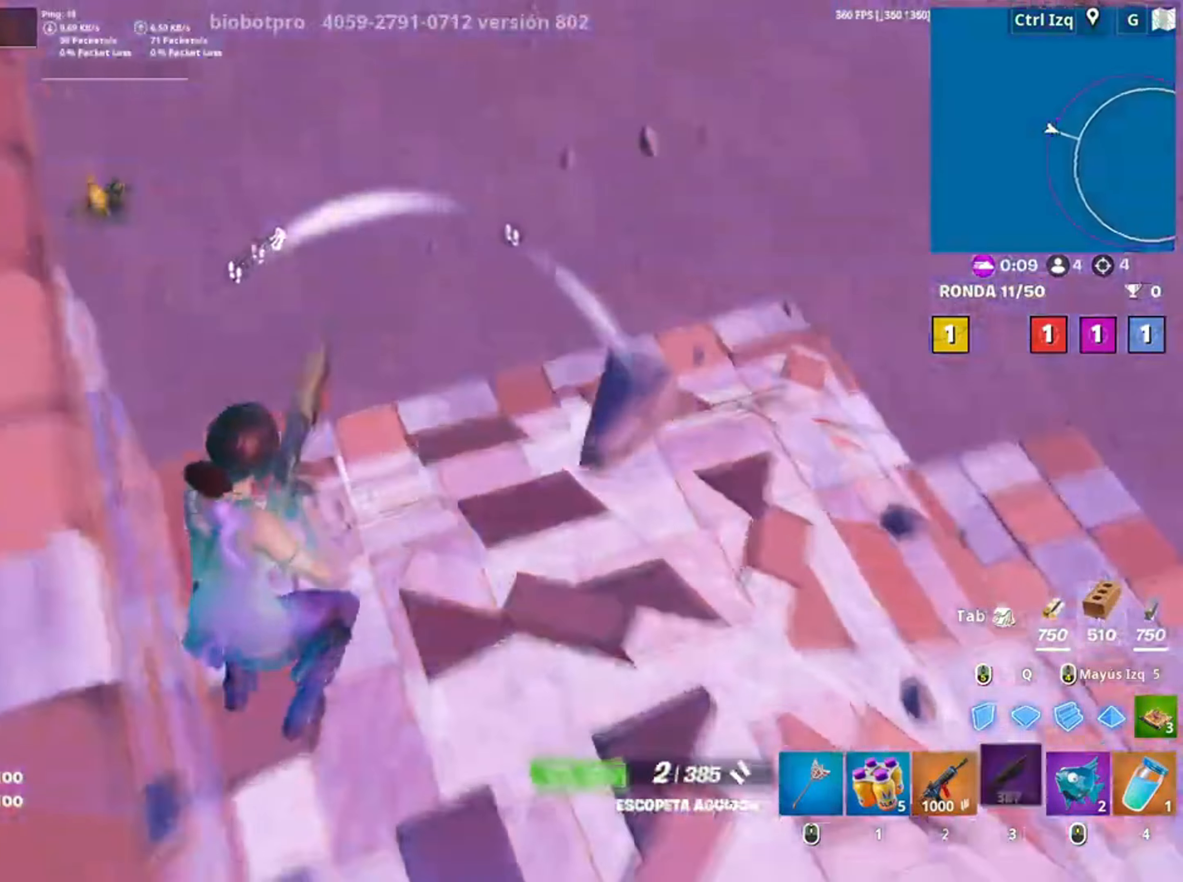
{"keys": ["w"], "mouse": ["left"], "events": [[83, "q", "down"], [117, "mouse_left", "down"], [217, "shift", "down"], [250, "3", "down"], [250, "q", "up"], [317, "3", "up"], [317, "shift", "up"], [350, "mouse_left", "up"], [383, "f", "down"], [450, "mouse_left", "down"], [467, "f", "up"]]}